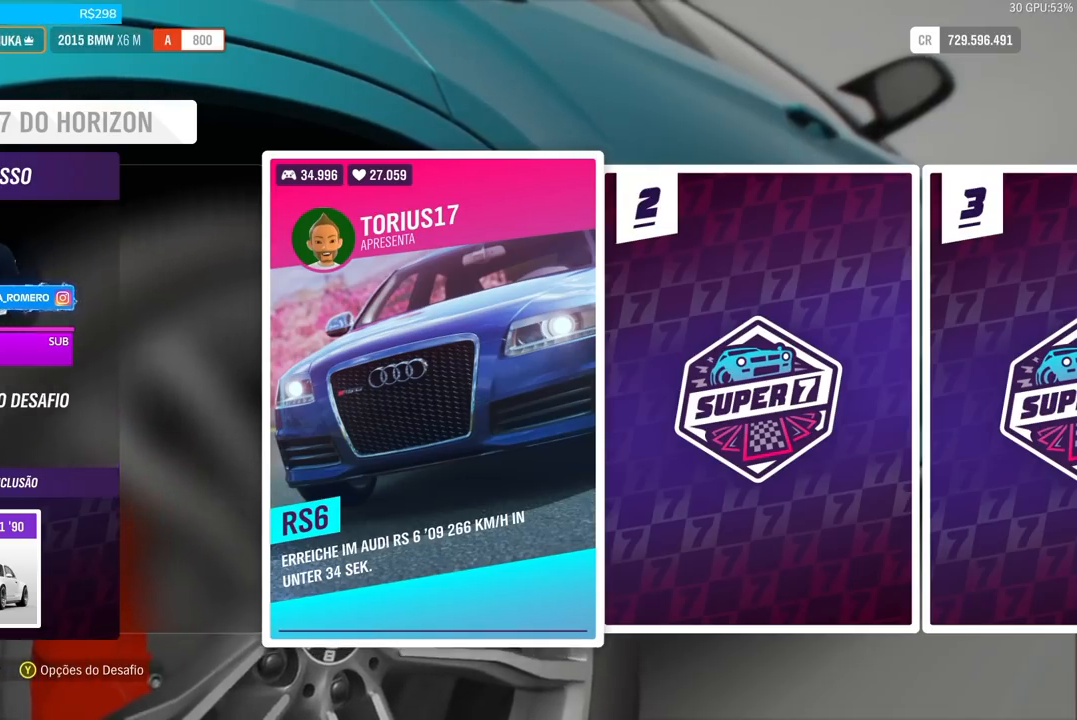
Gameplay with a controller (Xbox layout); each line is a JSON object with the inputs held at the frame after it. "events" lists button and stick changes between this image and that frame as [ms after this image, input, new state], when the widget could be followed in between.
{"buttons": ["DPAD_RIGHT"], "left_stick": "center", "right_stick": "center", "events": [[500, "DPAD_RIGHT", "down"]]}
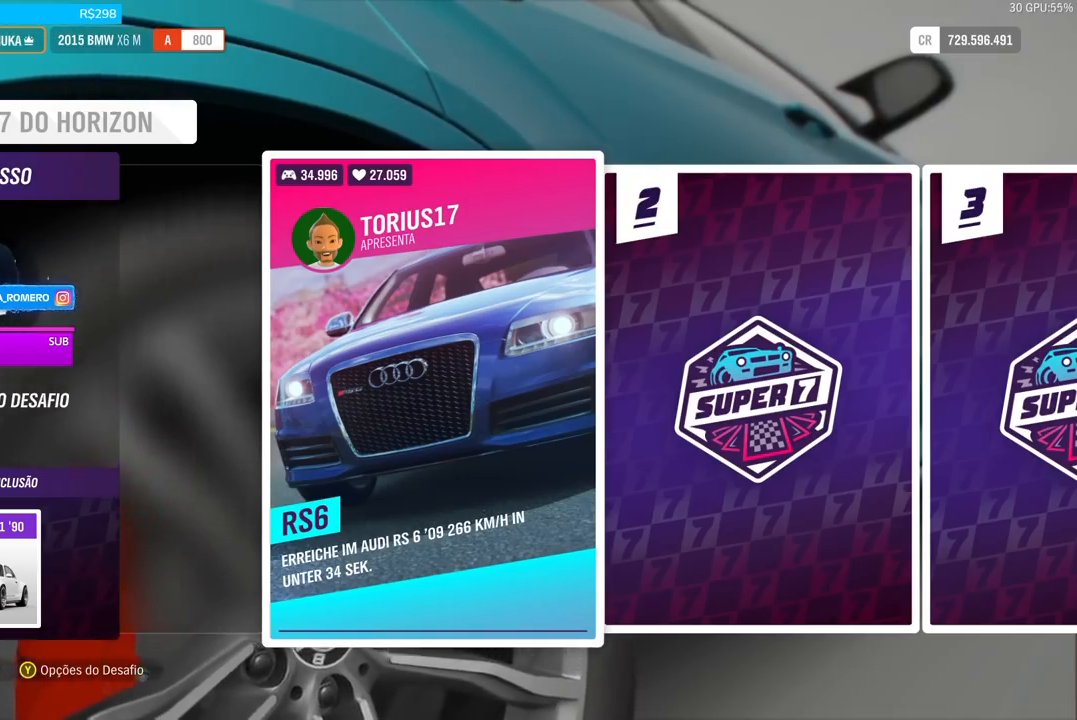
{"buttons": [], "left_stick": "center", "right_stick": "center", "events": [[134, "DPAD_RIGHT", "up"], [267, "DPAD_RIGHT", "down"], [400, "DPAD_RIGHT", "up"]]}
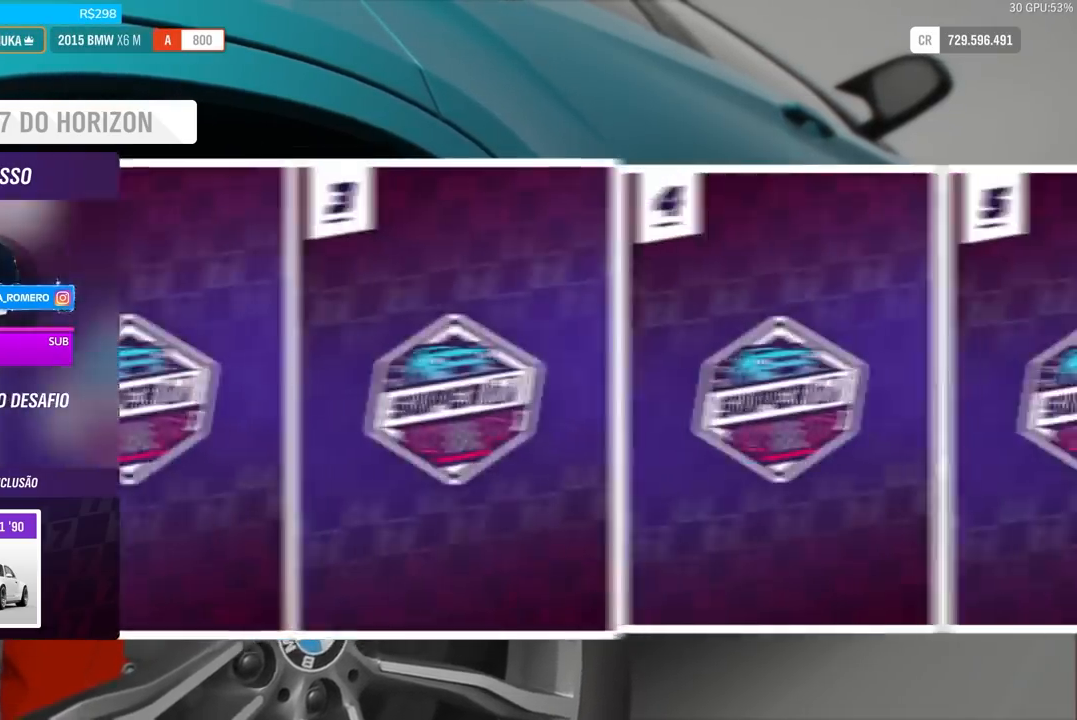
{"buttons": ["DPAD_RIGHT"], "left_stick": "center", "right_stick": "center", "events": [[33, "DPAD_RIGHT", "down"], [100, "DPAD_RIGHT", "up"], [233, "DPAD_RIGHT", "down"], [333, "DPAD_RIGHT", "up"], [467, "DPAD_RIGHT", "down"]]}
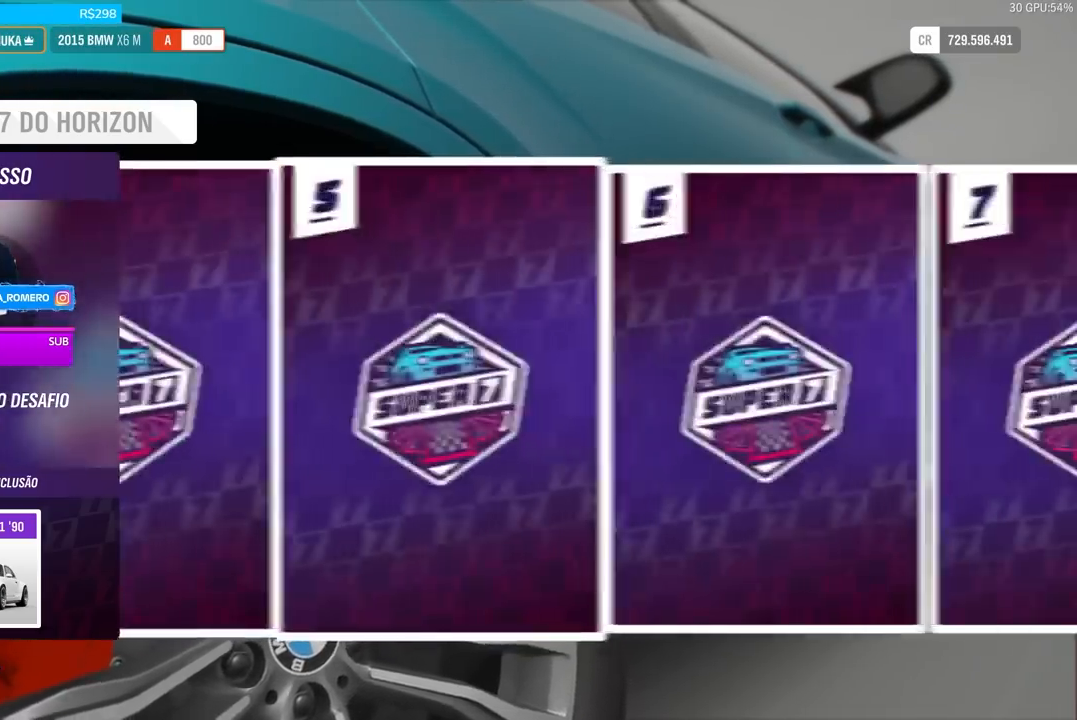
{"buttons": [], "left_stick": "center", "right_stick": "center", "events": [[67, "DPAD_RIGHT", "up"], [200, "DPAD_RIGHT", "down"], [300, "DPAD_RIGHT", "up"]]}
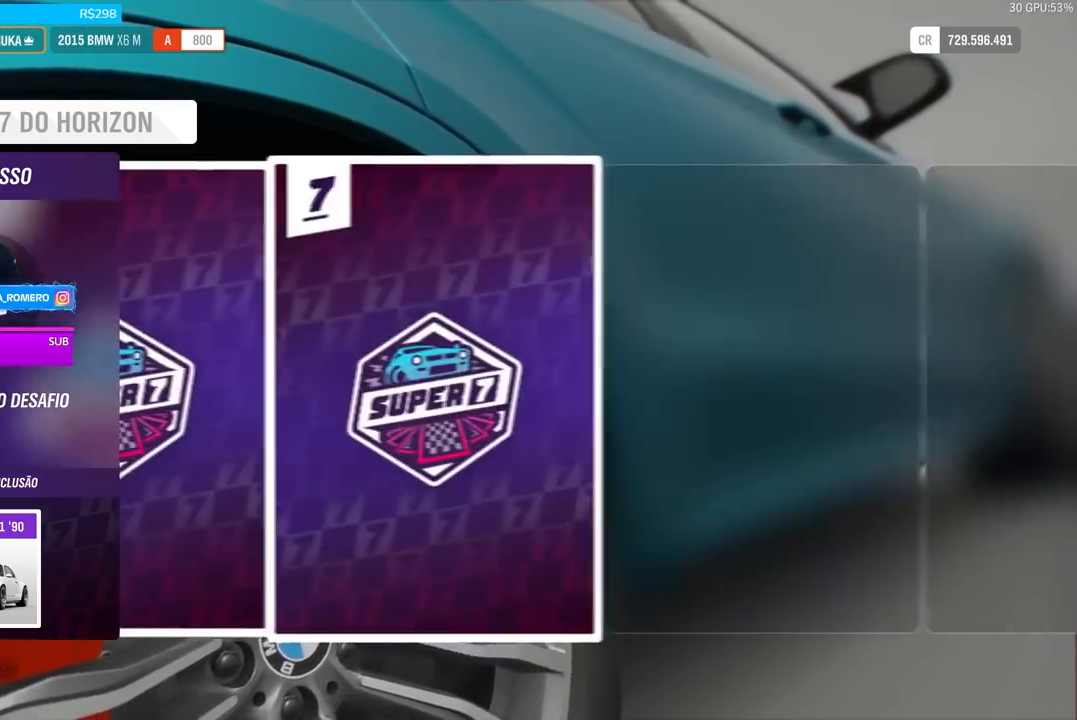
{"buttons": [], "left_stick": "center", "right_stick": "center", "events": [[367, "DPAD_LEFT", "down"], [500, "DPAD_LEFT", "up"]]}
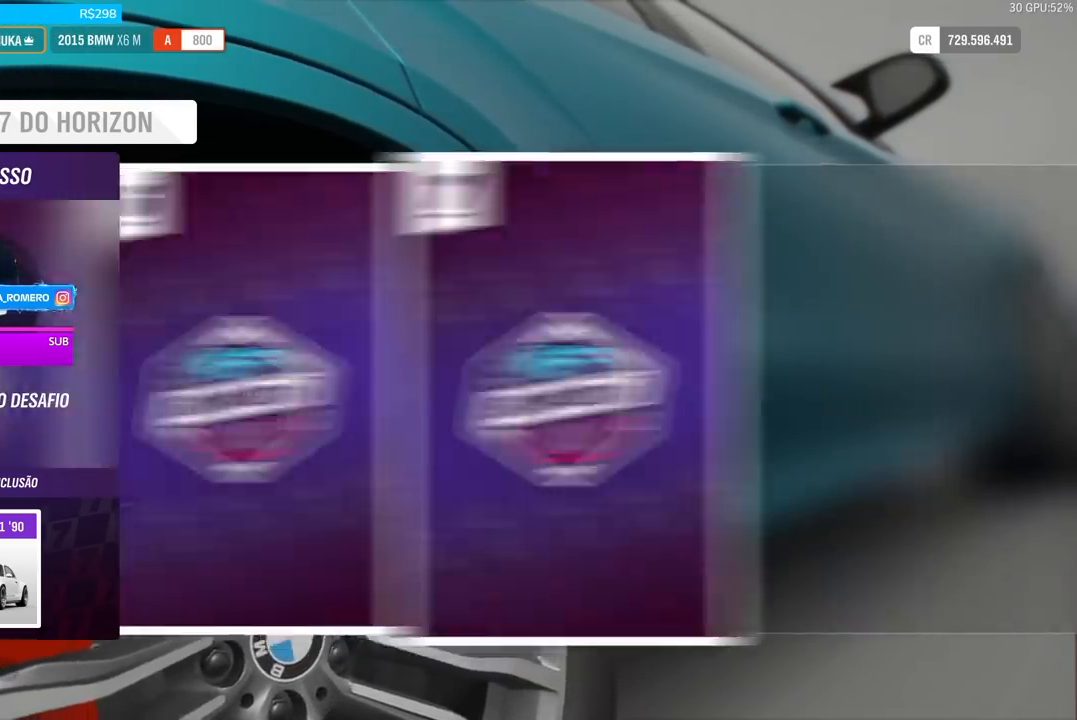
{"buttons": ["DPAD_LEFT"], "left_stick": "center", "right_stick": "center", "events": [[134, "DPAD_LEFT", "down"], [267, "DPAD_LEFT", "up"], [400, "DPAD_LEFT", "down"]]}
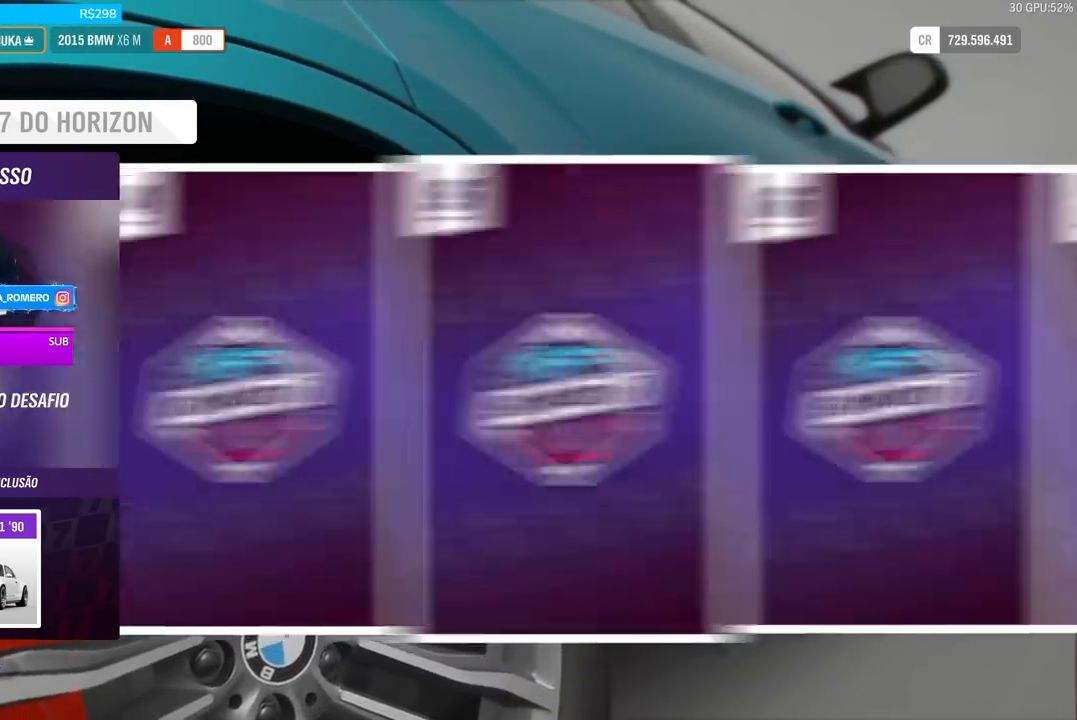
{"buttons": [], "left_stick": "center", "right_stick": "center", "events": [[33, "DPAD_LEFT", "up"], [166, "DPAD_LEFT", "down"], [267, "DPAD_LEFT", "up"]]}
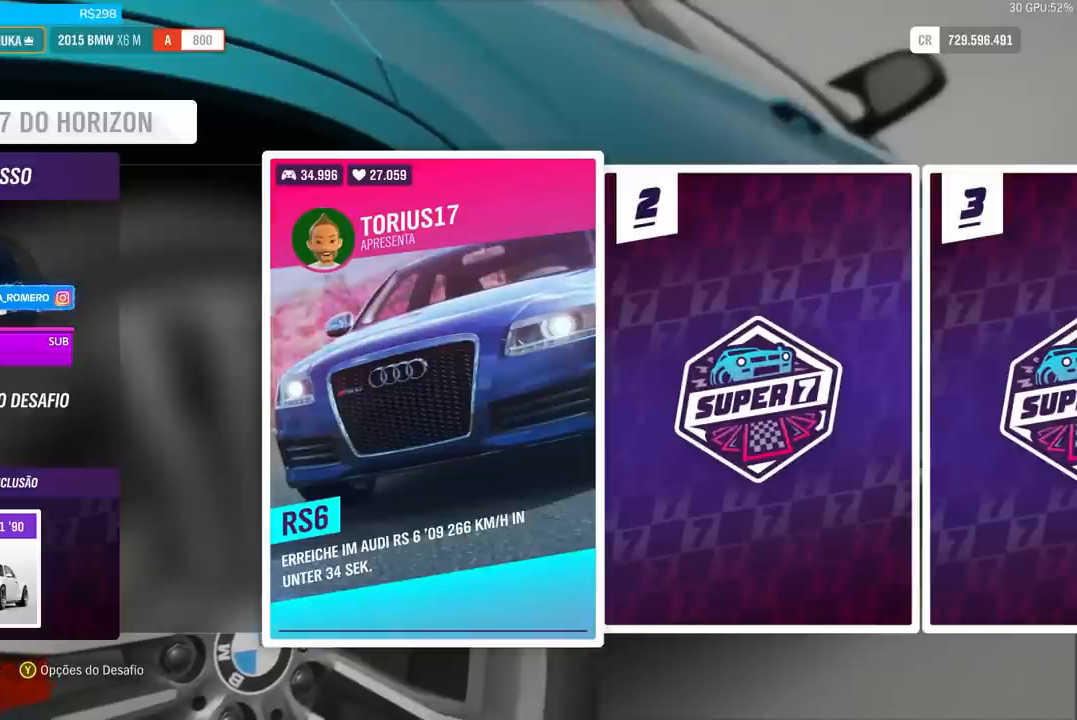
{"buttons": [], "left_stick": "center", "right_stick": "center", "events": []}
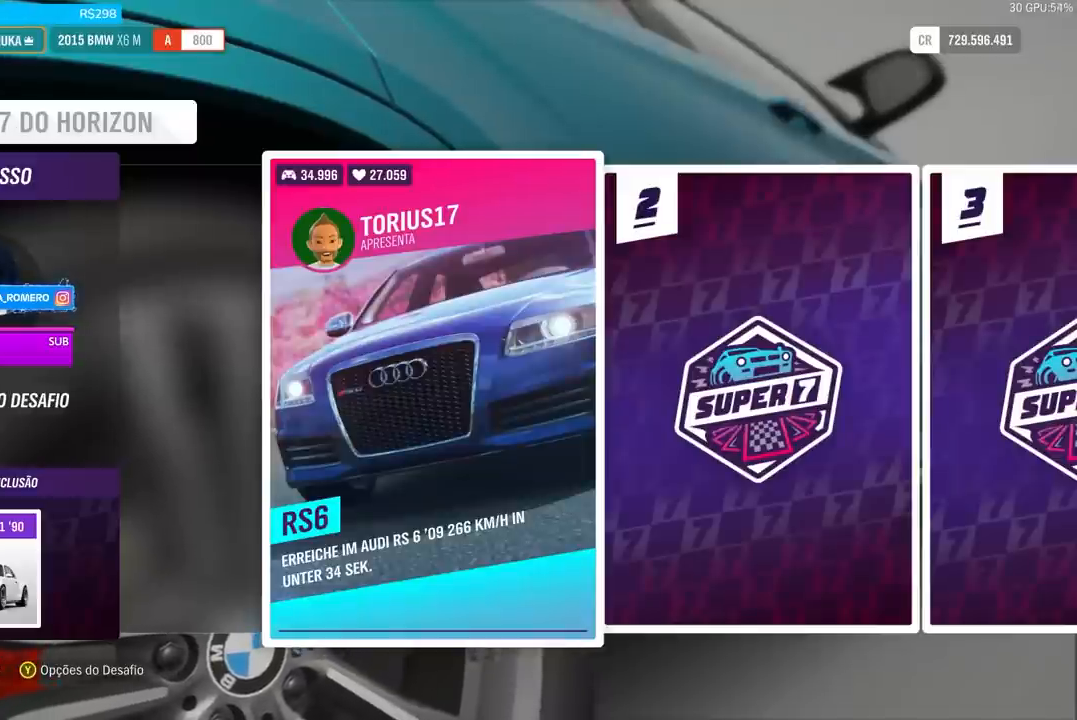
{"buttons": [], "left_stick": "center", "right_stick": "center", "events": []}
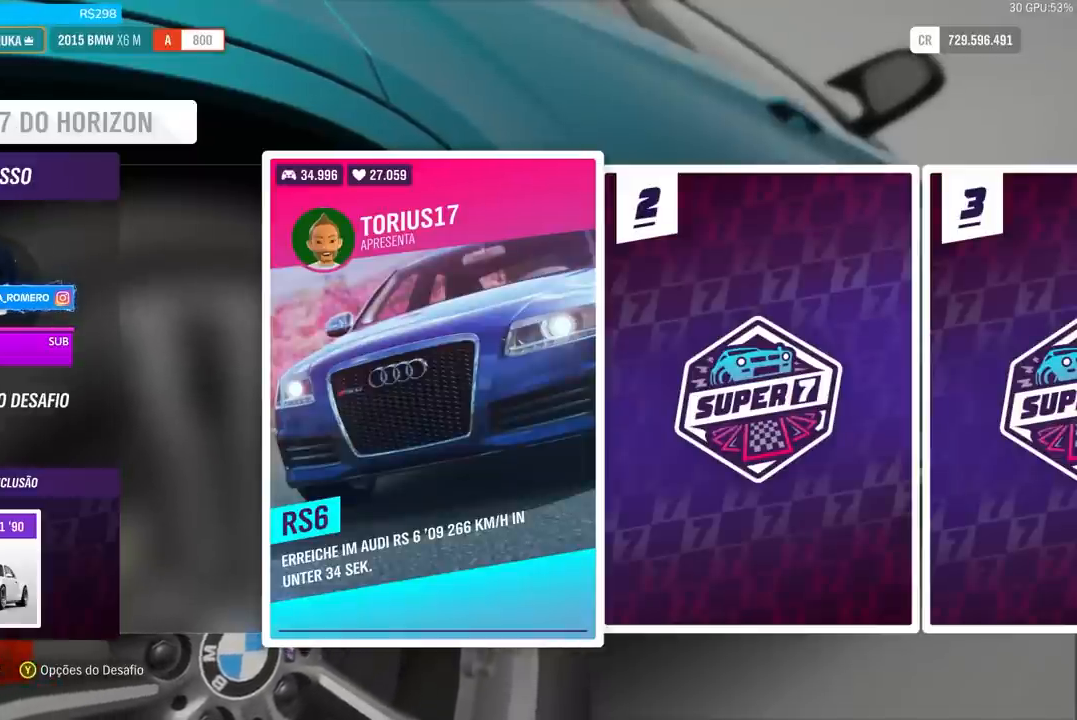
{"buttons": [], "left_stick": "center", "right_stick": "center", "events": []}
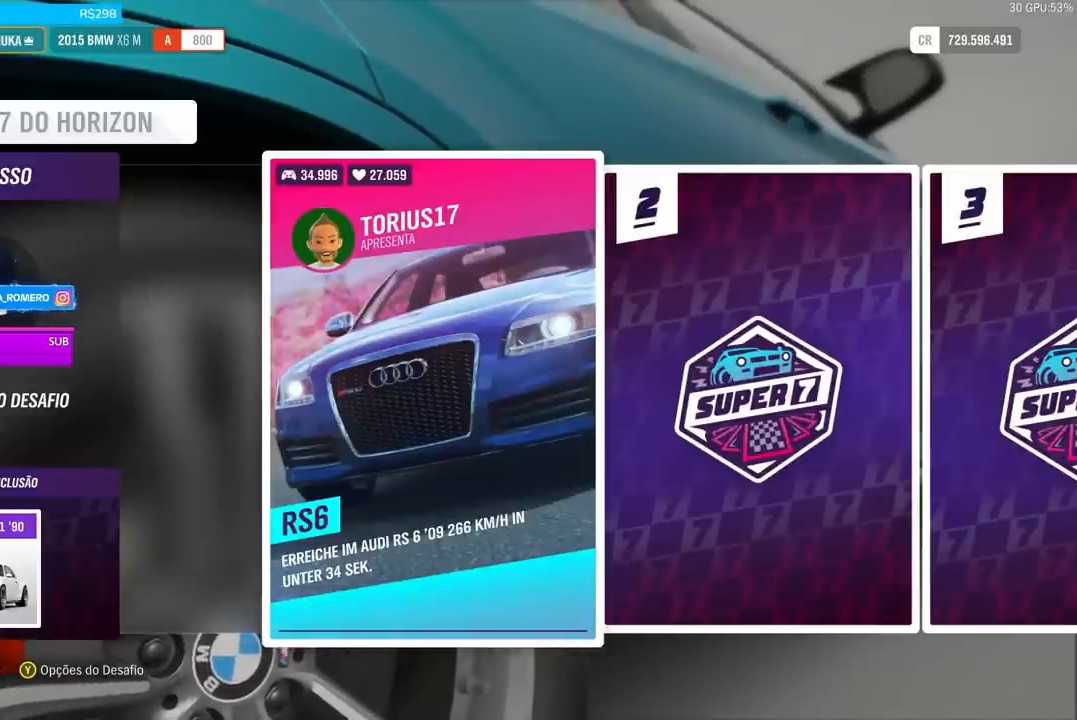
{"buttons": [], "left_stick": "center", "right_stick": "center", "events": []}
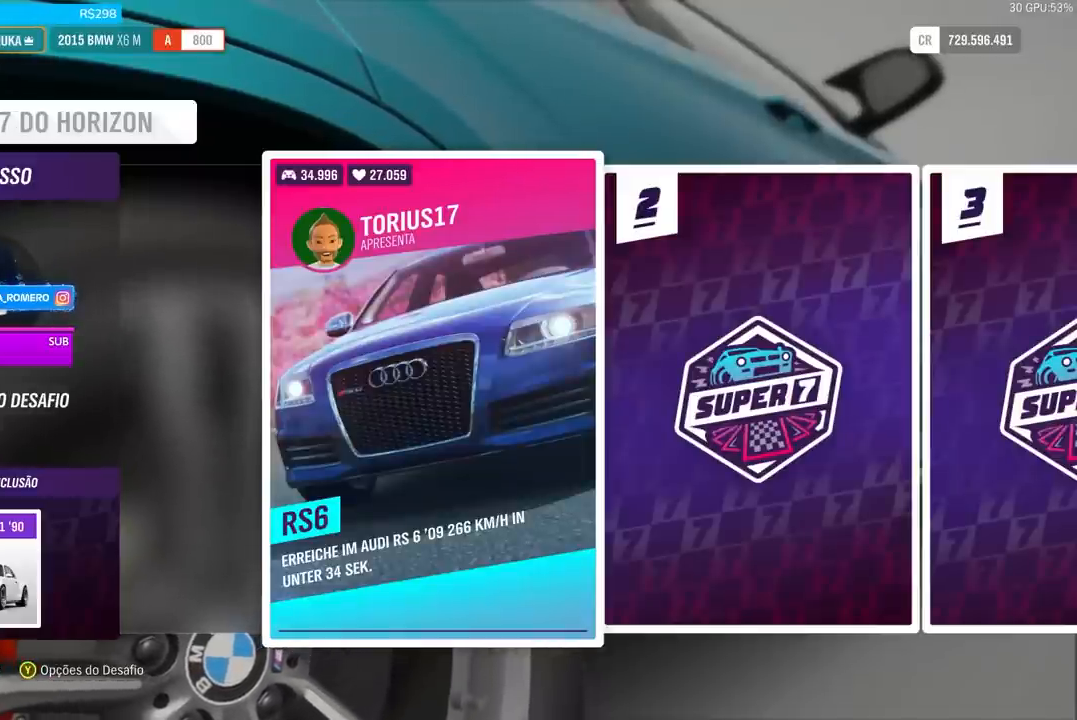
{"buttons": [], "left_stick": "center", "right_stick": "center", "events": []}
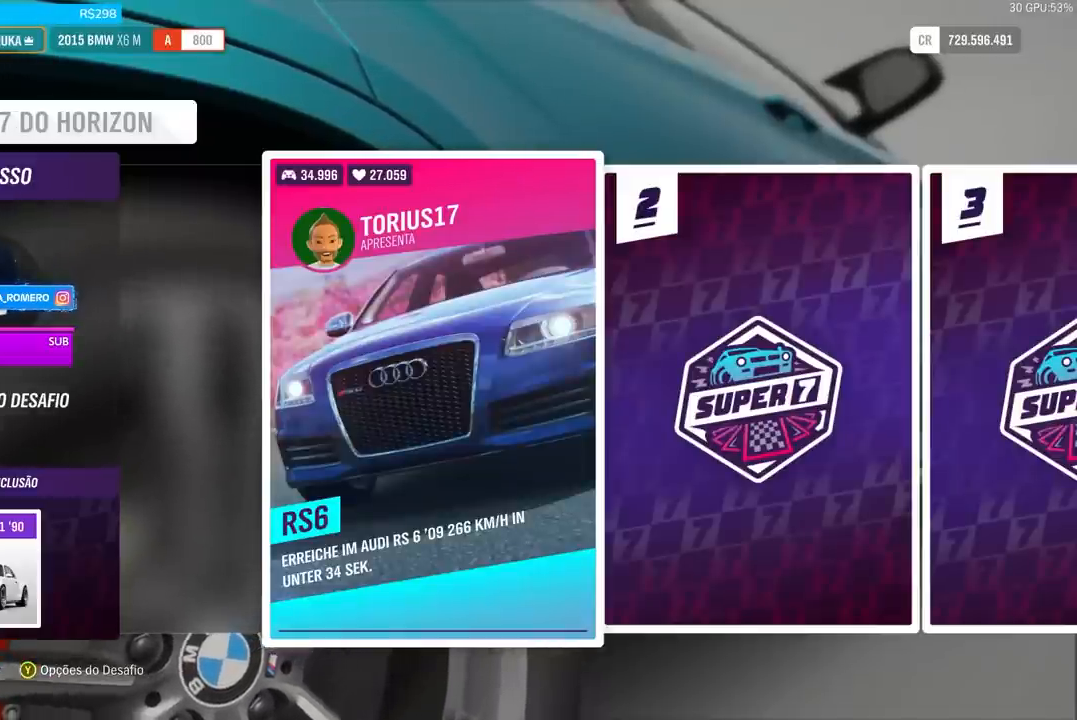
{"buttons": [], "left_stick": "center", "right_stick": "center", "events": []}
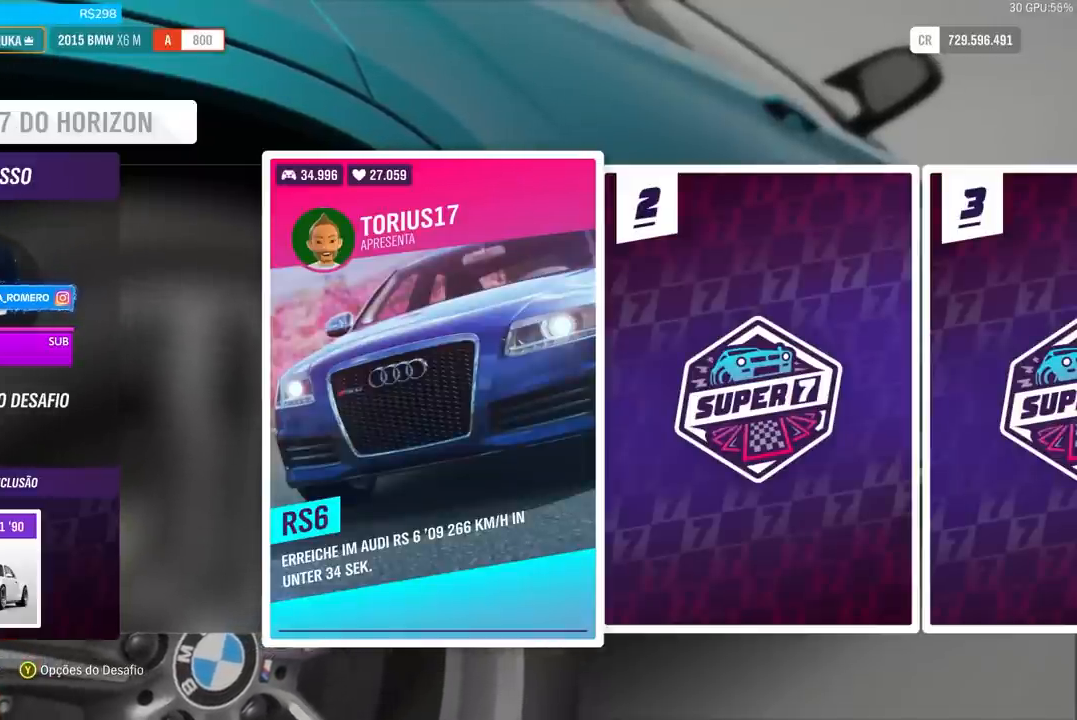
{"buttons": [], "left_stick": "center", "right_stick": "center", "events": []}
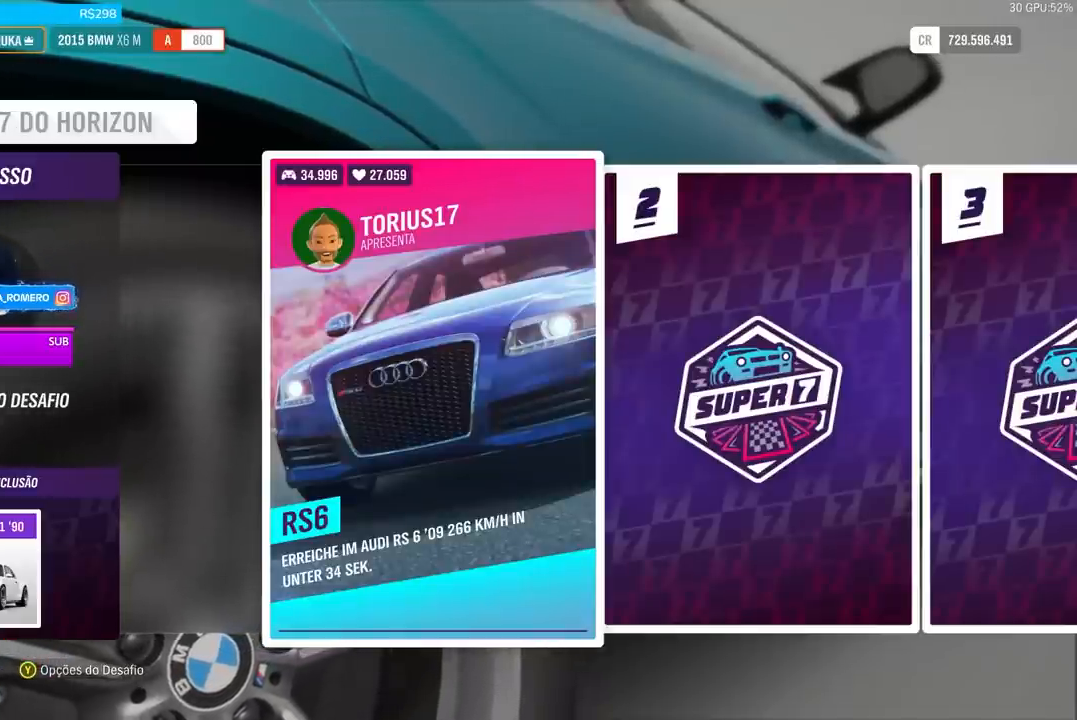
{"buttons": [], "left_stick": "center", "right_stick": "center", "events": [[234, "B", "down"], [301, "B", "up"]]}
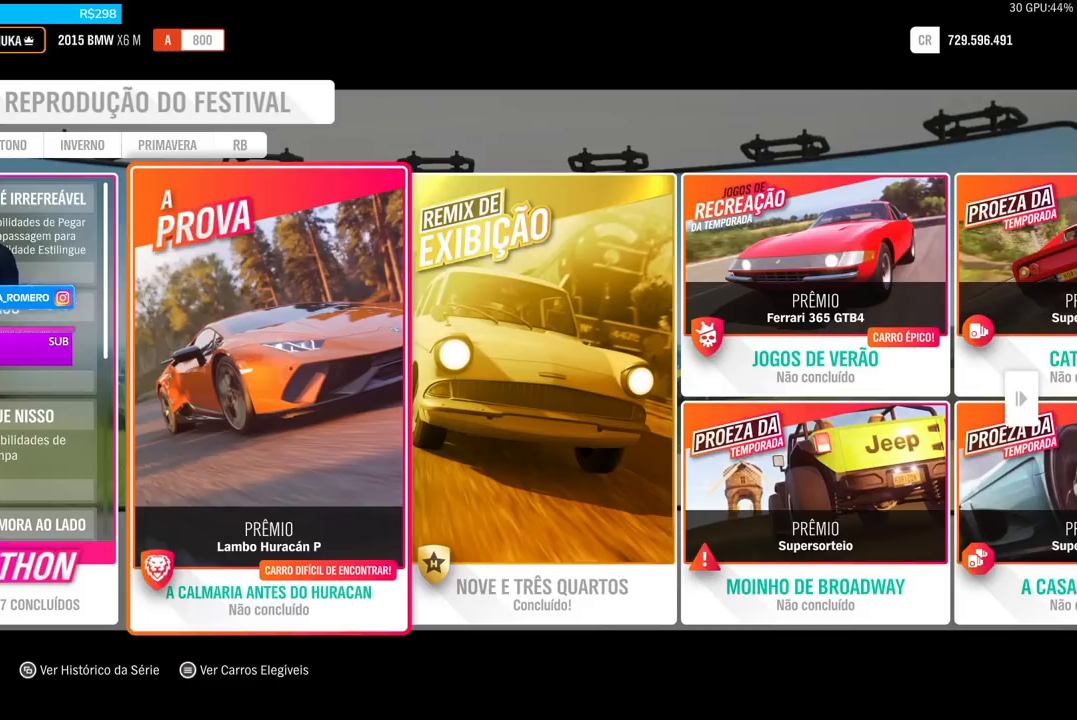
{"buttons": [], "left_stick": "center", "right_stick": "center", "events": []}
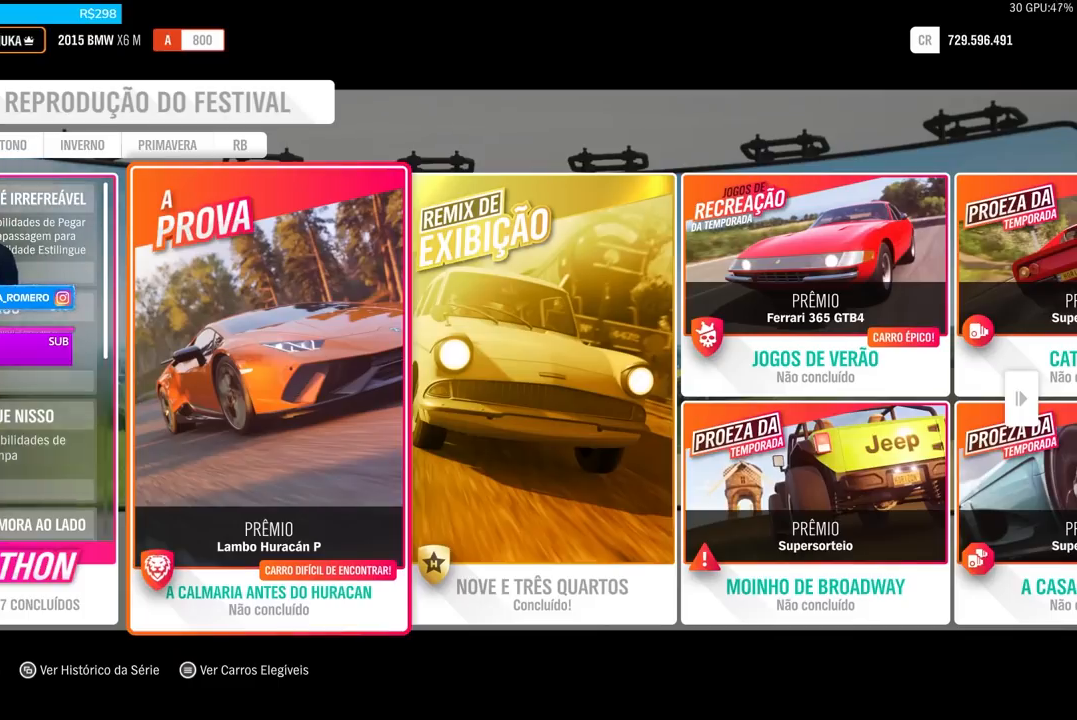
{"buttons": [], "left_stick": "center", "right_stick": "center", "events": [[100, "DPAD_RIGHT", "down"], [234, "DPAD_RIGHT", "up"]]}
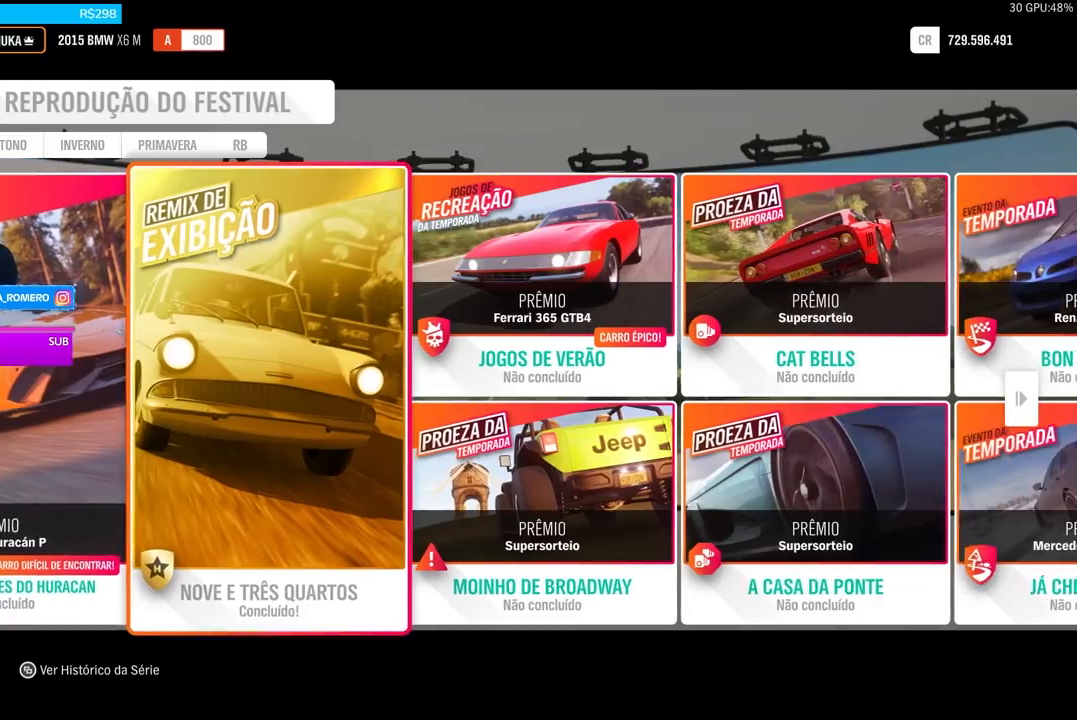
{"buttons": [], "left_stick": "center", "right_stick": "center", "events": [[33, "DPAD_RIGHT", "down"], [200, "DPAD_RIGHT", "up"]]}
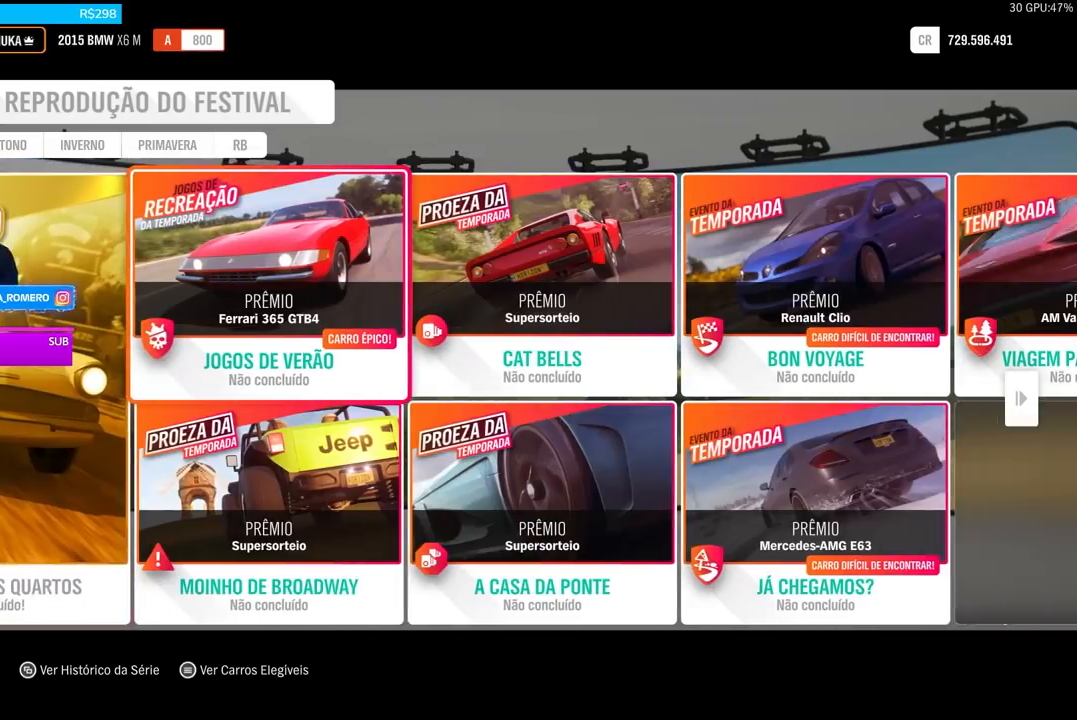
{"buttons": [], "left_stick": "center", "right_stick": "center", "events": []}
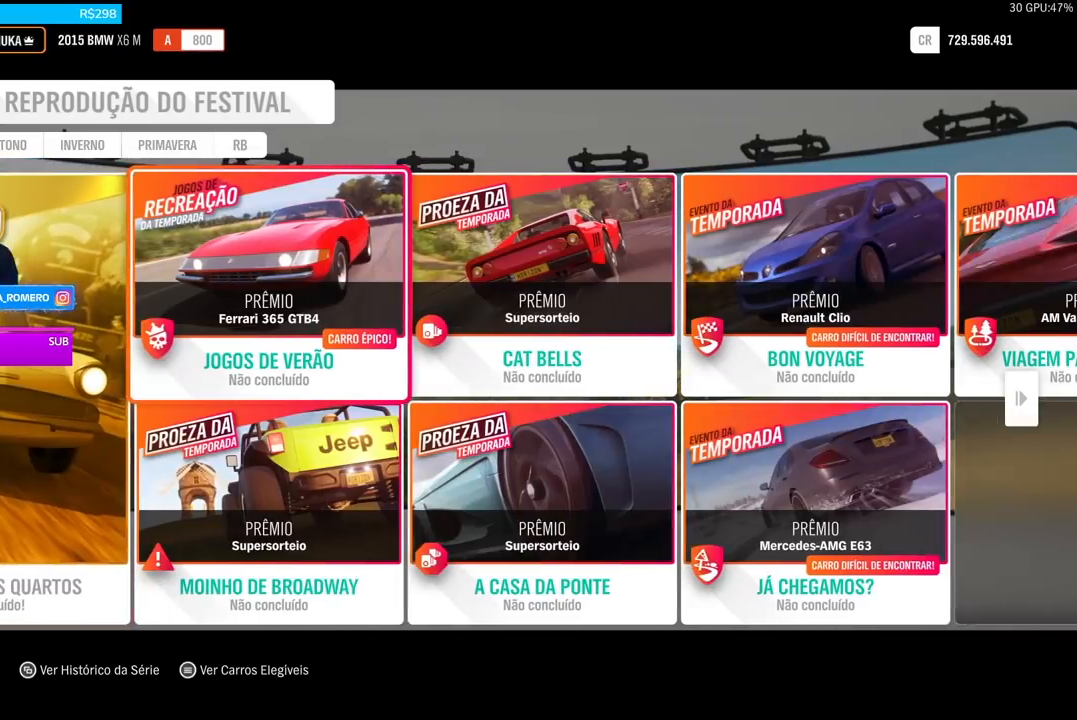
{"buttons": [], "left_stick": "center", "right_stick": "center", "events": [[33, "DPAD_DOWN", "down"], [200, "DPAD_DOWN", "up"]]}
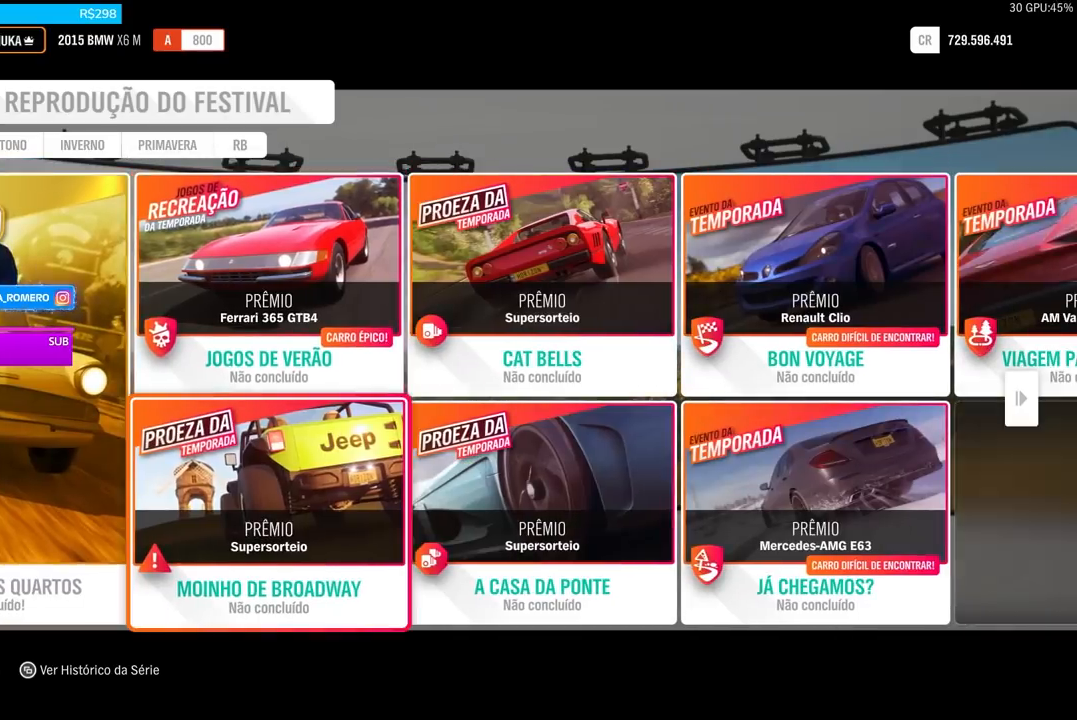
{"buttons": [], "left_stick": "center", "right_stick": "center", "events": []}
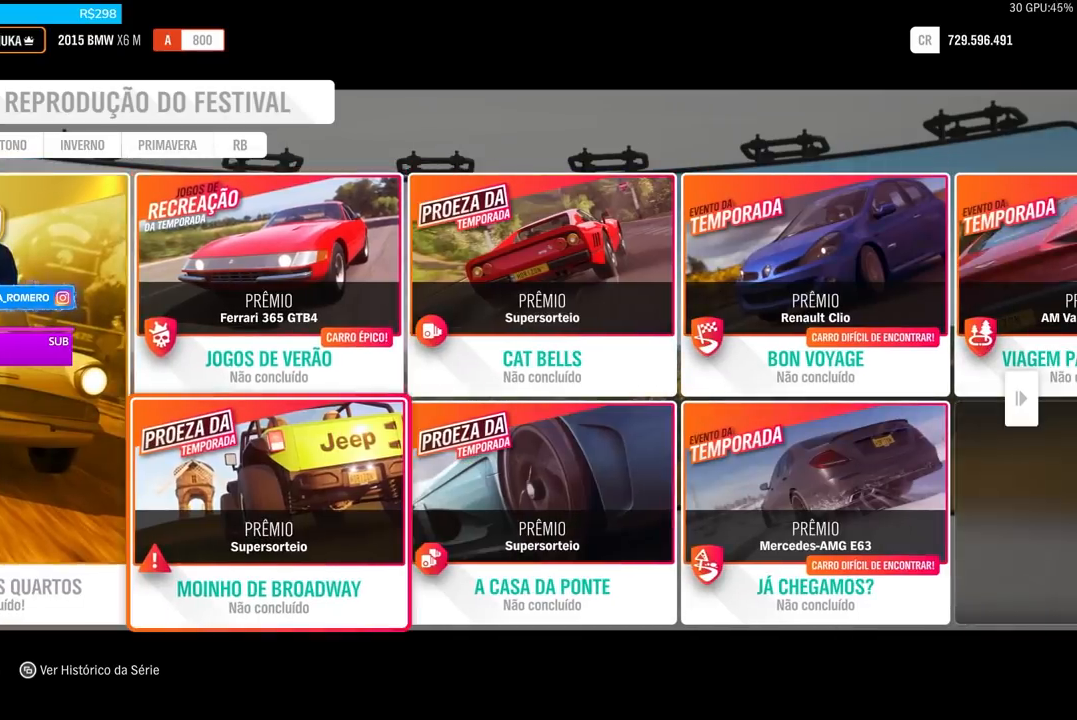
{"buttons": [], "left_stick": "center", "right_stick": "center", "events": [[133, "A", "down"], [233, "A", "up"]]}
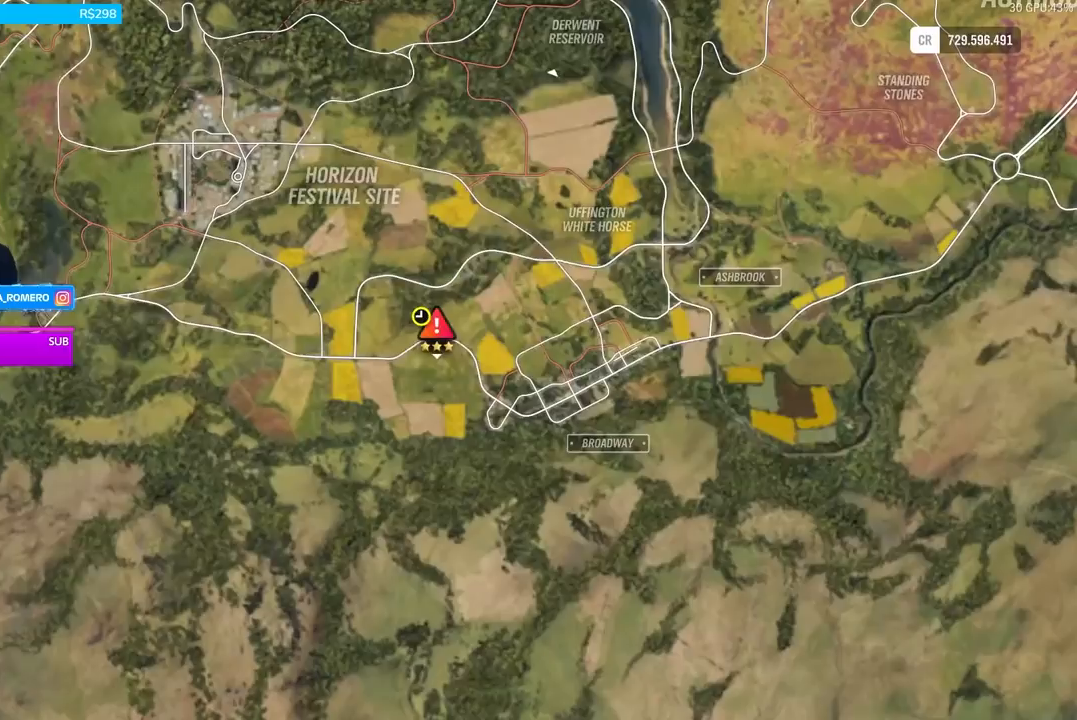
{"buttons": [], "left_stick": "up", "right_stick": "center", "events": [[401, "left_stick", "up"]]}
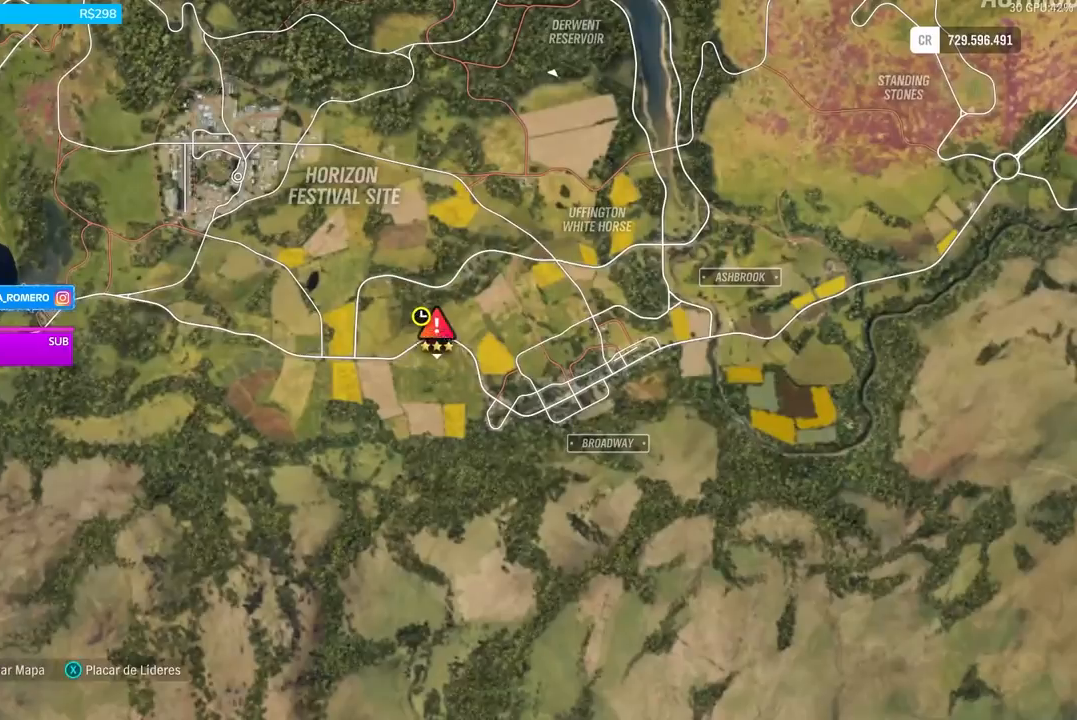
{"buttons": [], "left_stick": "center", "right_stick": "up", "events": [[33, "left_stick", "center"], [467, "right_stick", "up"]]}
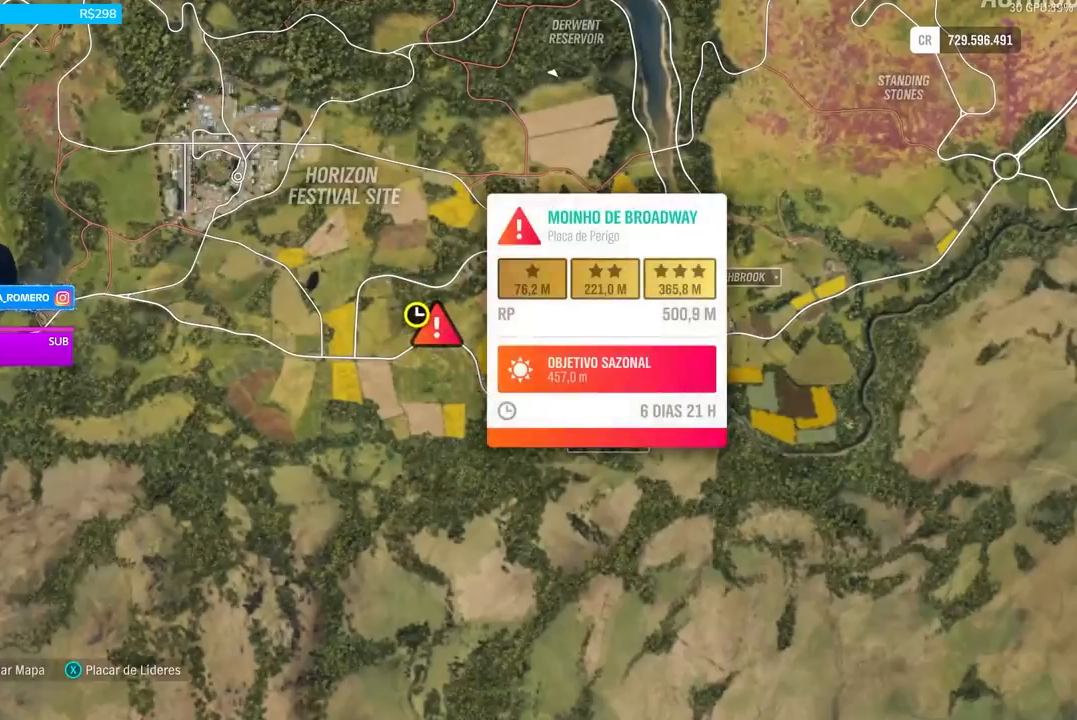
{"buttons": [], "left_stick": "center", "right_stick": "up", "events": []}
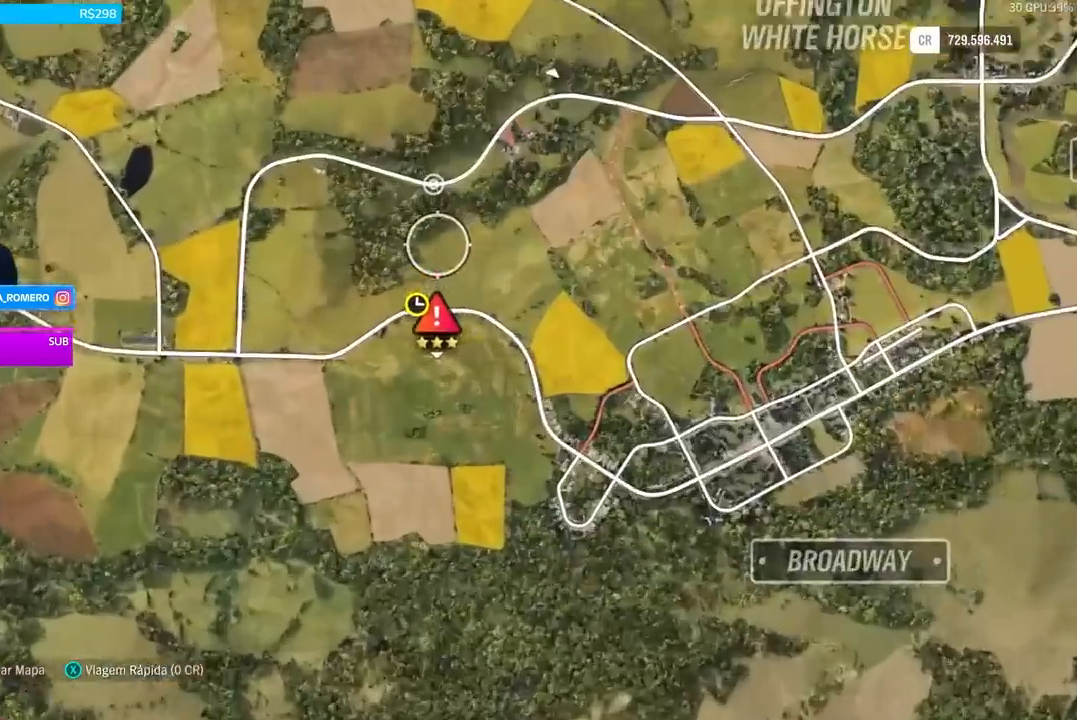
{"buttons": [], "left_stick": "center", "right_stick": "center", "events": [[233, "right_stick", "center"], [333, "left_stick", "down"], [500, "left_stick", "center"]]}
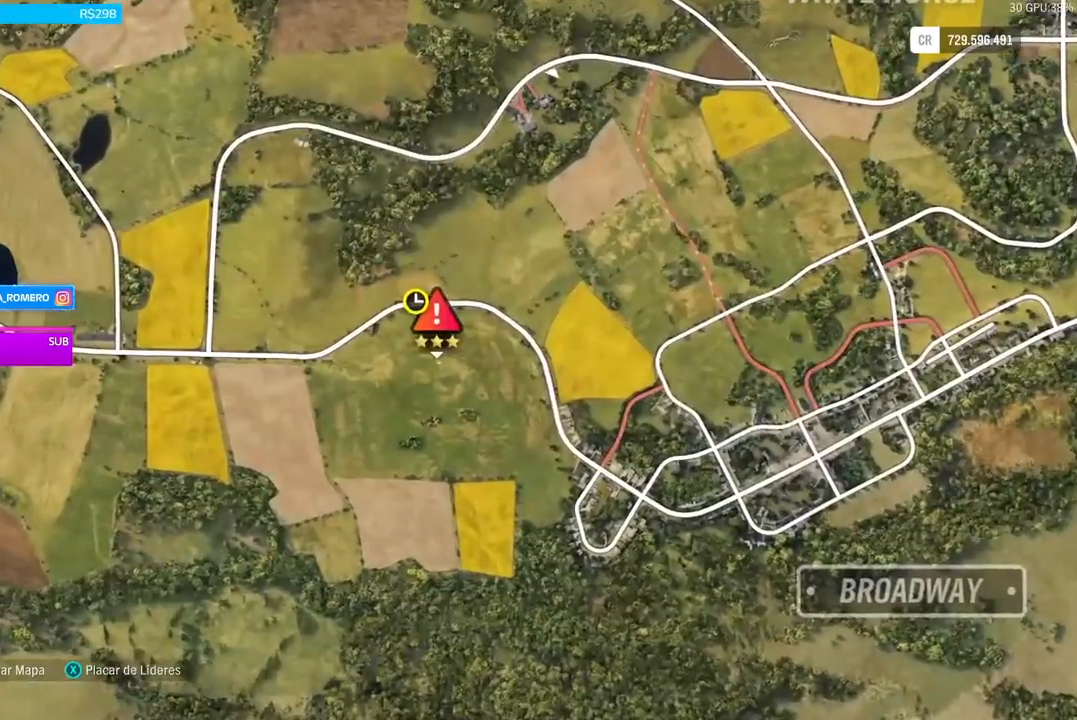
{"buttons": [], "left_stick": "center", "right_stick": "center", "events": []}